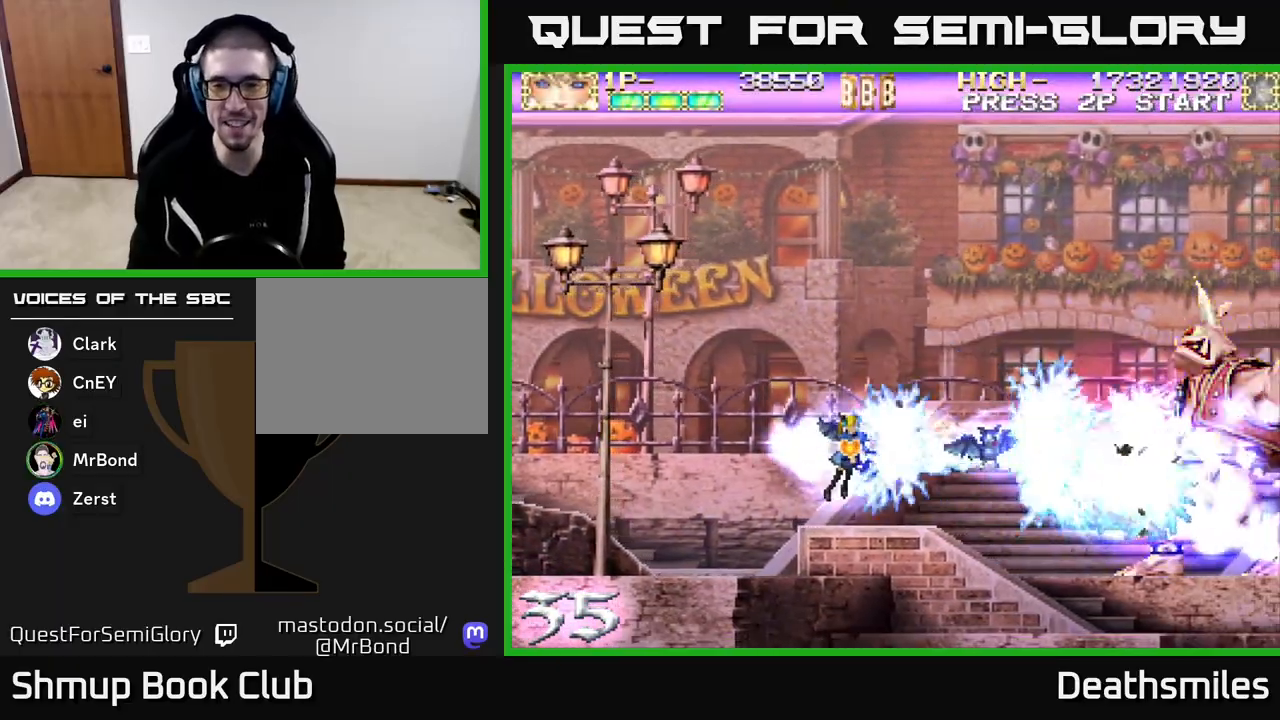
Gameplay with a controller (Xbox layout); each line is a JSON object with the inputs held at the frame after it. "events" lists button and stick changes between this image and that frame as [ms after this image, input, new state], when the widget could be followed in between. Not read: left_stick right_stick.
{"buttons": ["B"], "events": []}
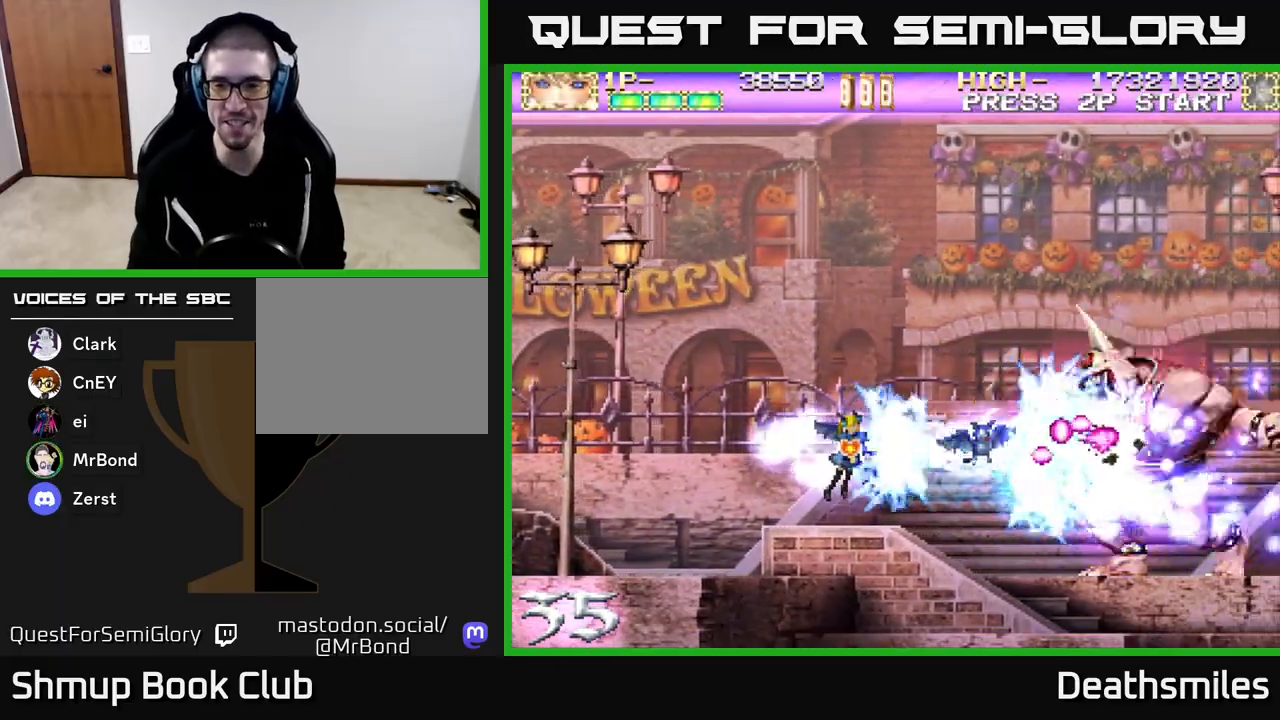
{"buttons": ["B"], "events": []}
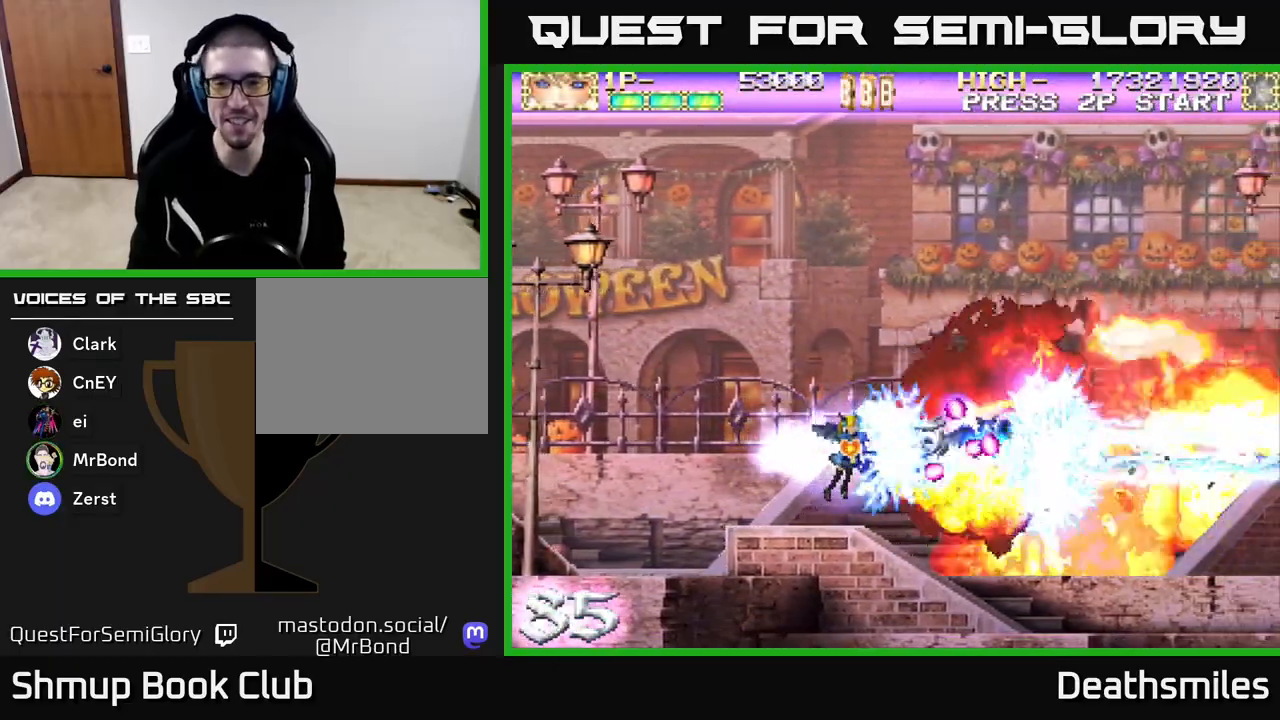
{"buttons": ["R2", "DPAD_UP"], "events": [[150, "DPAD_RIGHT", "down"], [183, "R2", "down"], [200, "DPAD_UP", "down"], [217, "B", "up"], [317, "DPAD_UP", "up"], [433, "DPAD_UP", "down"], [467, "DPAD_RIGHT", "up"]]}
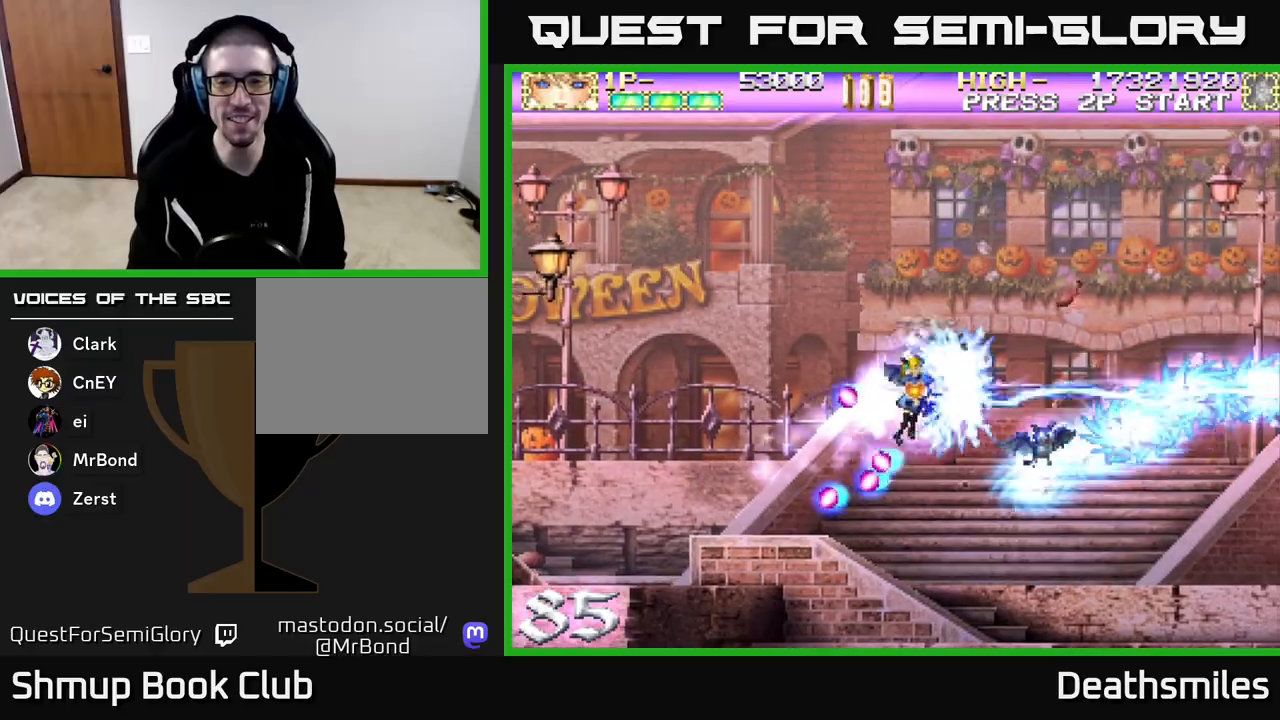
{"buttons": ["R2", "DPAD_UP"], "events": [[100, "DPAD_RIGHT", "down"], [167, "DPAD_UP", "up"], [333, "DPAD_RIGHT", "up"], [333, "DPAD_UP", "down"]]}
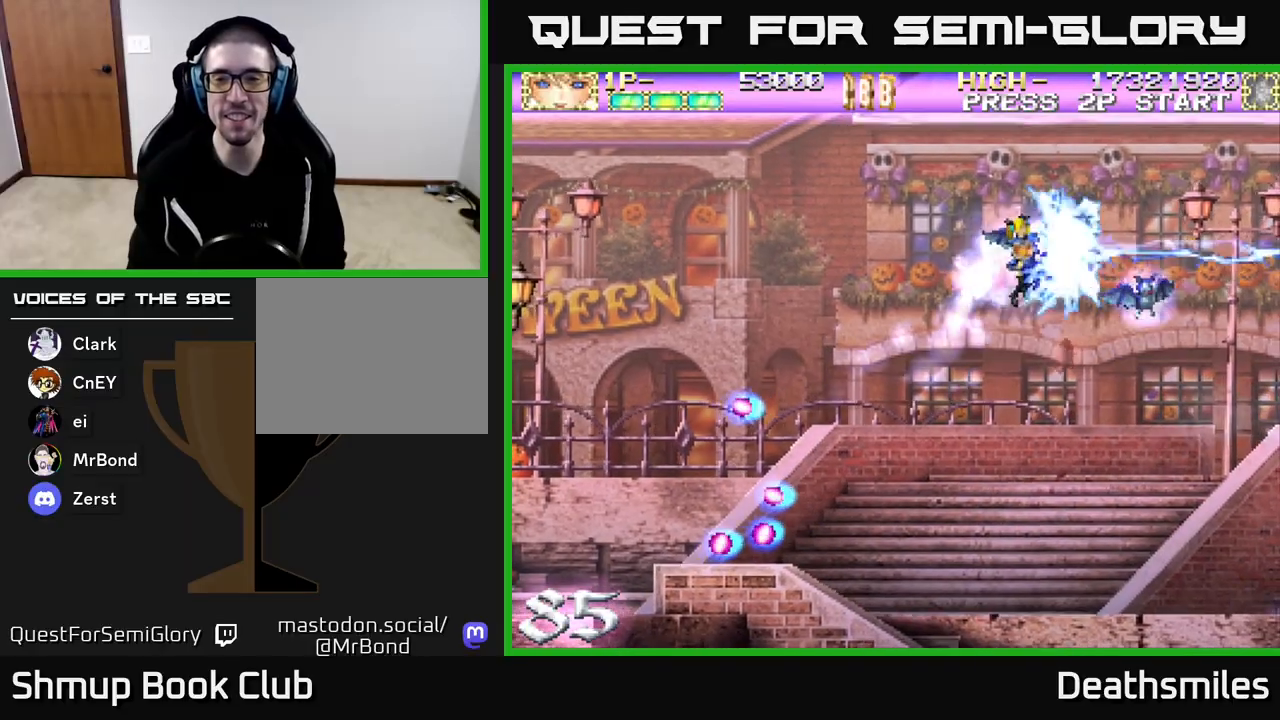
{"buttons": ["R2", "DPAD_DOWN"], "events": [[100, "DPAD_LEFT", "down"], [267, "DPAD_UP", "up"], [317, "DPAD_DOWN", "down"], [333, "DPAD_LEFT", "up"]]}
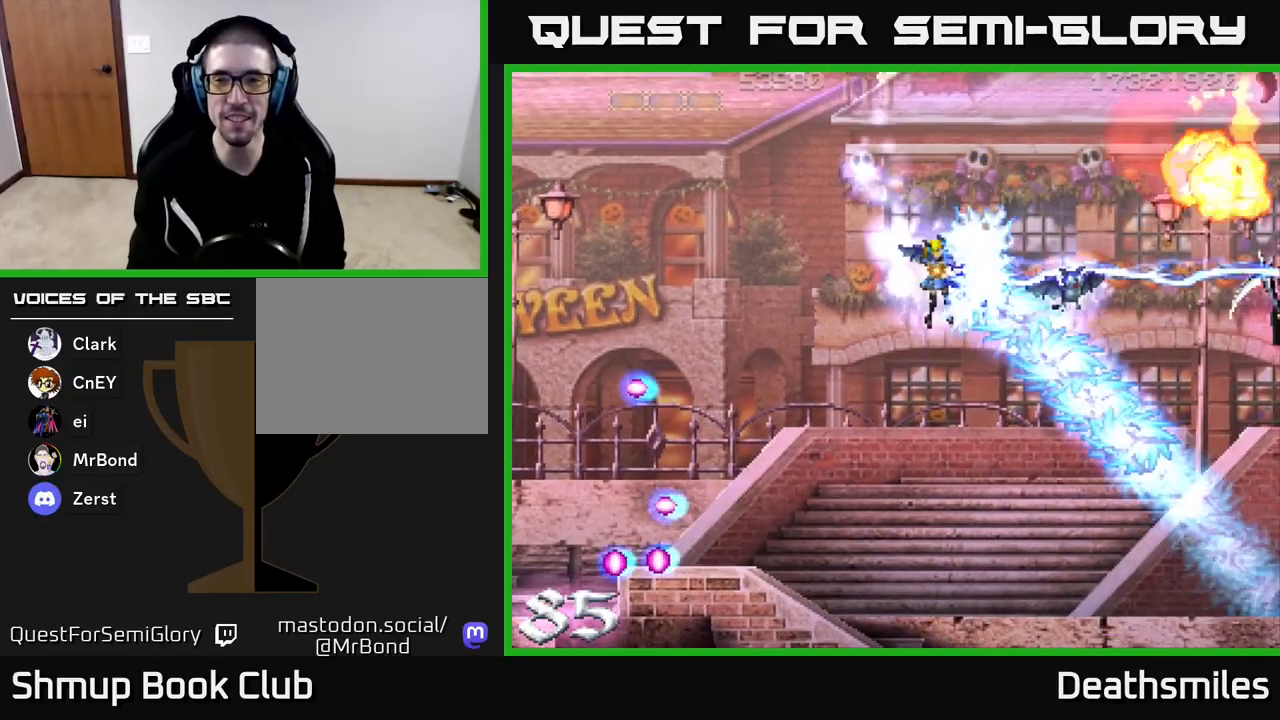
{"buttons": ["R2"], "events": [[467, "DPAD_DOWN", "up"]]}
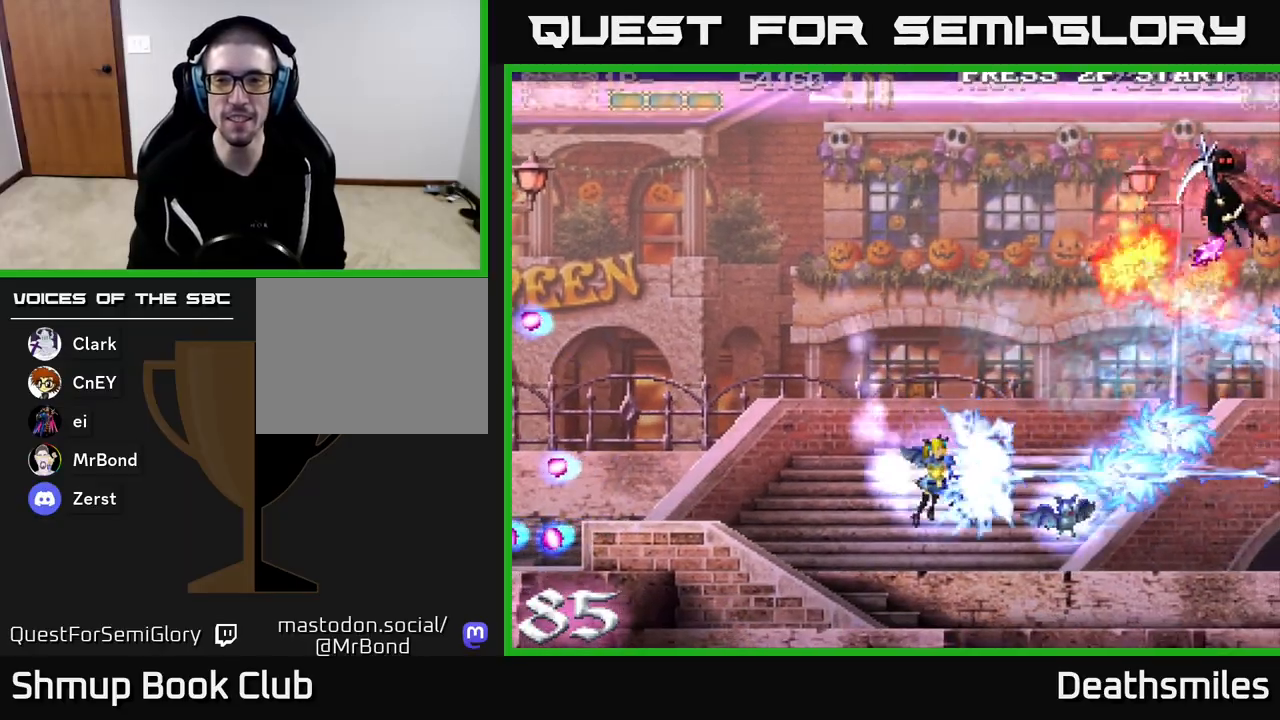
{"buttons": ["R2", "DPAD_UP"], "events": [[17, "DPAD_UP", "down"]]}
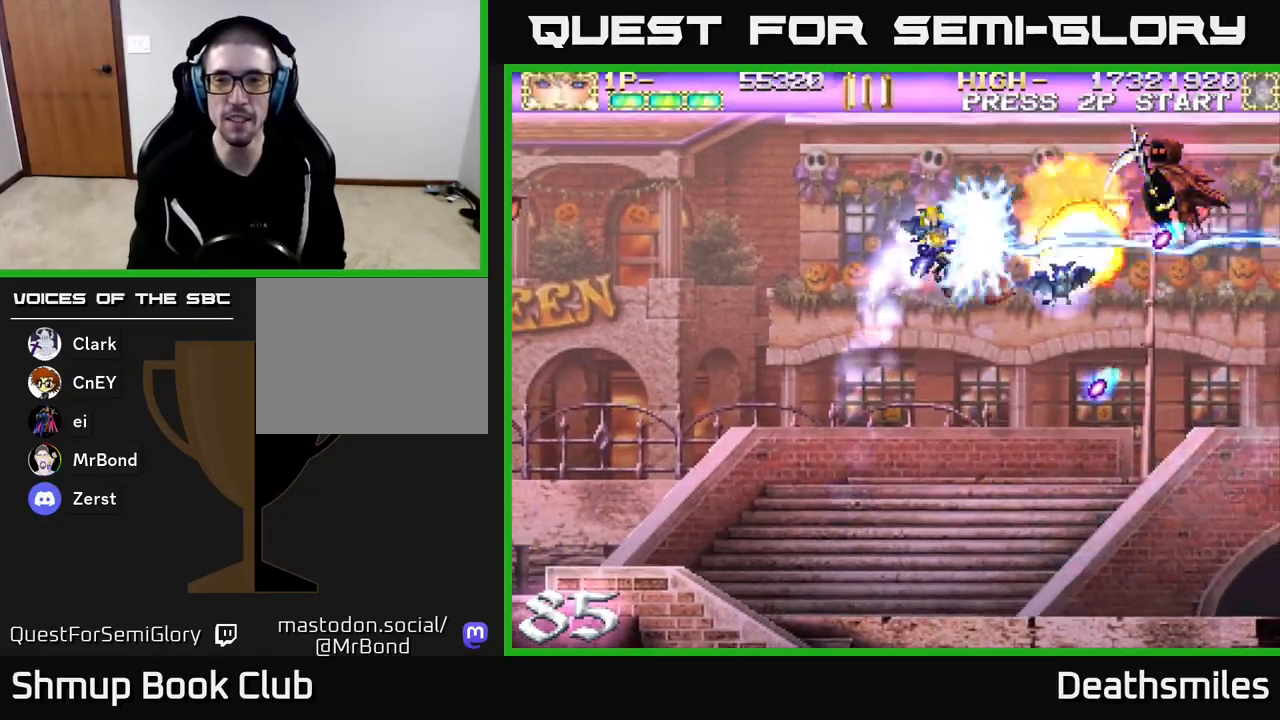
{"buttons": ["R2", "DPAD_DOWN"], "events": [[233, "DPAD_LEFT", "down"], [233, "DPAD_UP", "up"], [300, "DPAD_DOWN", "down"], [317, "DPAD_LEFT", "up"]]}
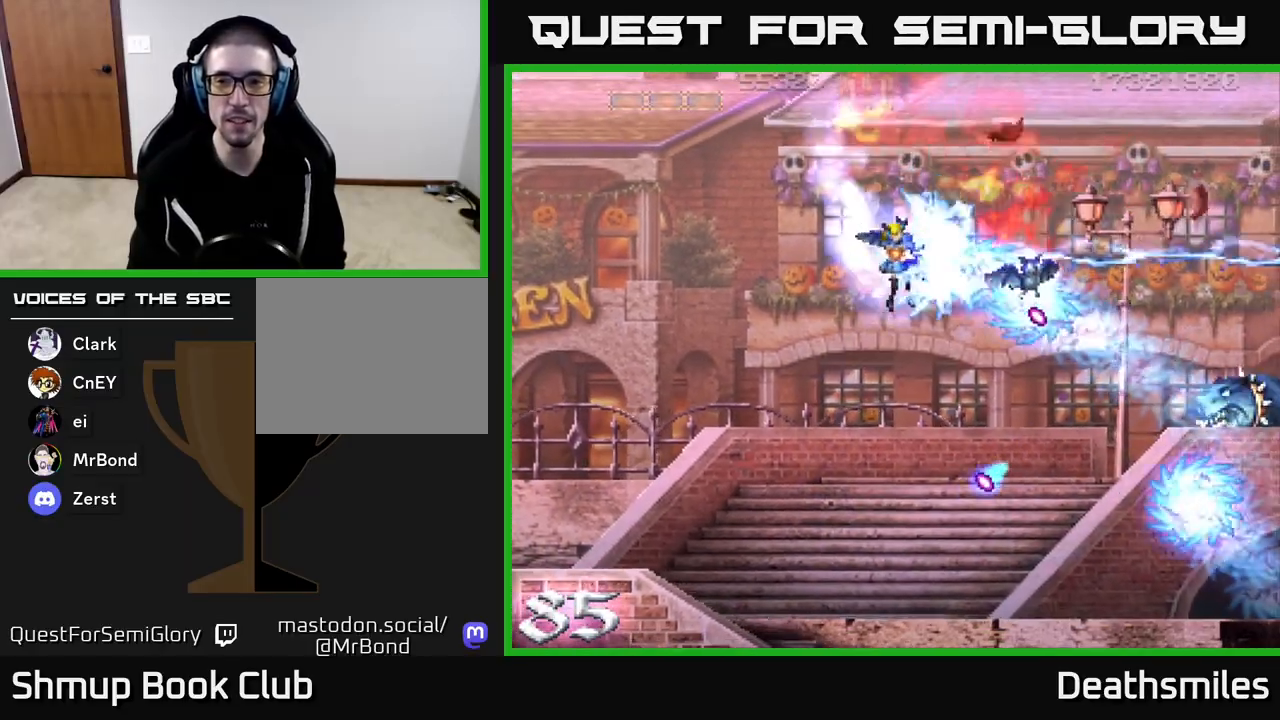
{"buttons": ["B", "DPAD_RIGHT"], "events": [[400, "B", "down"], [400, "DPAD_DOWN", "up"], [400, "DPAD_RIGHT", "down"], [433, "R2", "up"]]}
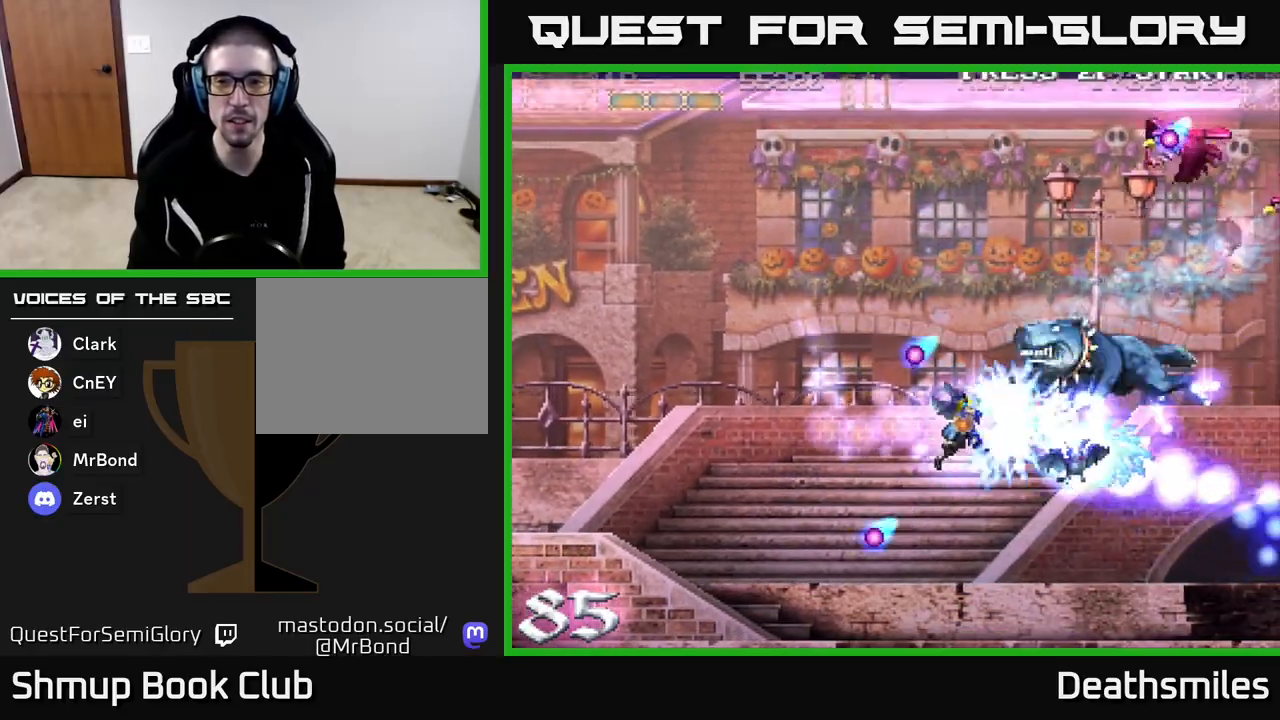
{"buttons": ["B", "DPAD_UP"], "events": [[83, "DPAD_RIGHT", "up"], [167, "DPAD_LEFT", "down"], [400, "DPAD_UP", "down"], [433, "DPAD_LEFT", "up"]]}
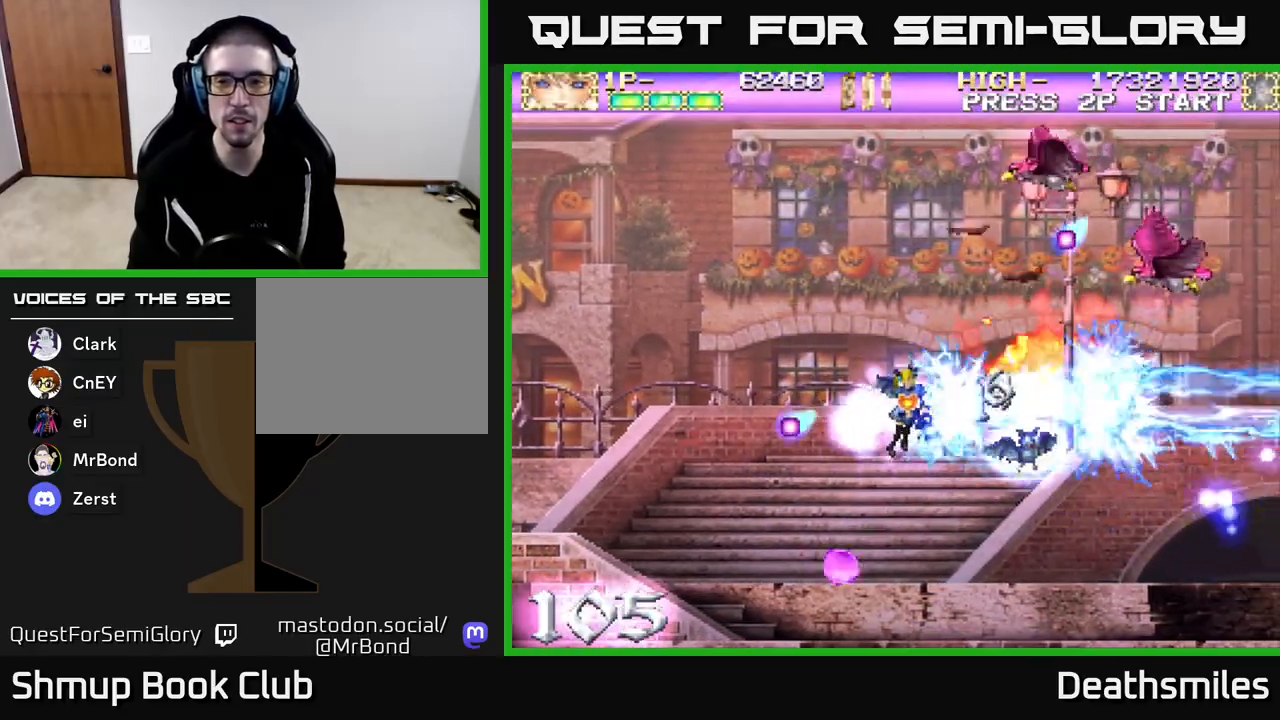
{"buttons": ["R2", "DPAD_UP", "DPAD_LEFT"], "events": [[83, "B", "up"], [83, "R2", "down"], [133, "DPAD_LEFT", "down"]]}
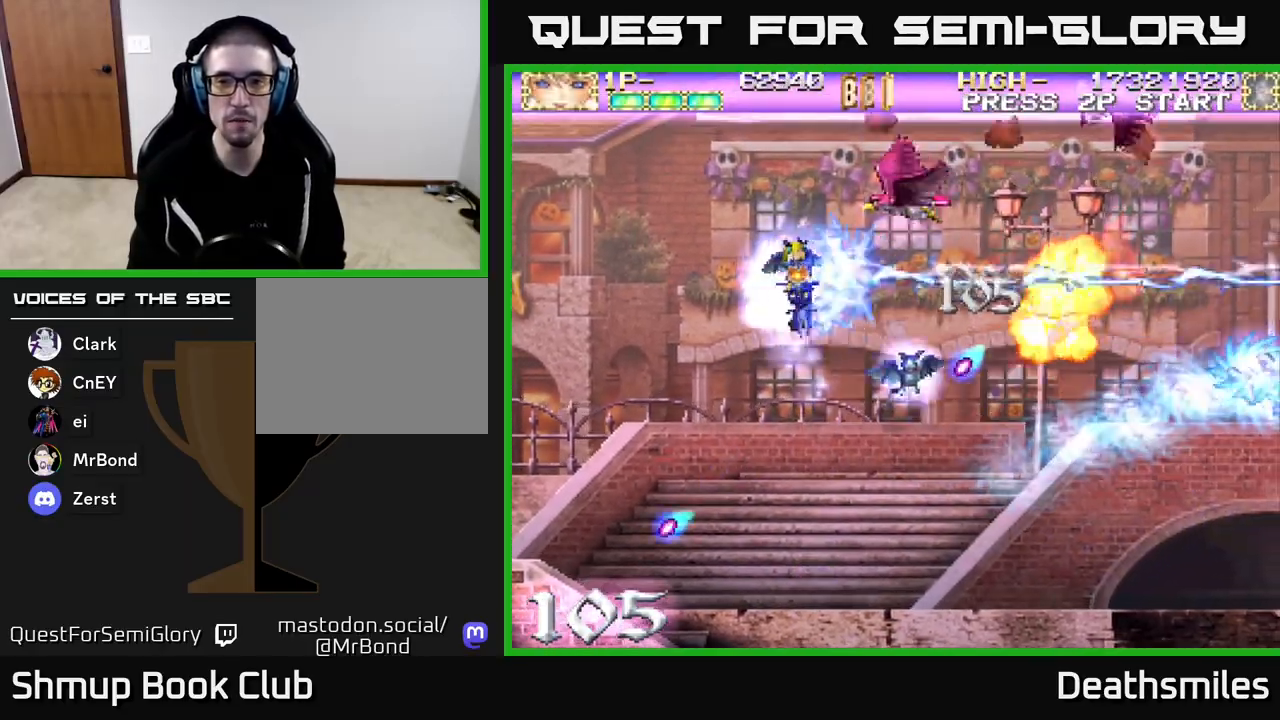
{"buttons": ["R2", "DPAD_RIGHT"], "events": [[217, "DPAD_UP", "up"], [250, "DPAD_LEFT", "up"], [267, "DPAD_DOWN", "down"], [300, "DPAD_RIGHT", "down"], [383, "DPAD_DOWN", "up"]]}
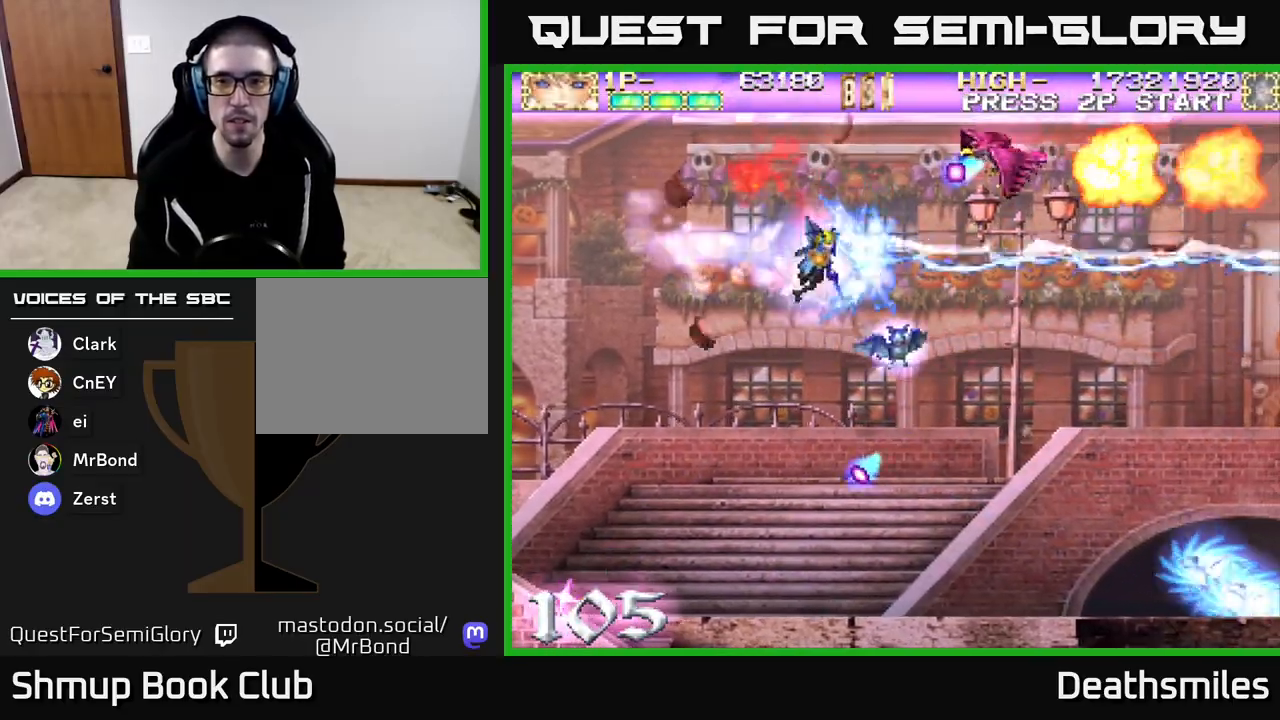
{"buttons": ["R2", "DPAD_RIGHT"], "events": [[33, "DPAD_RIGHT", "up"], [50, "DPAD_UP", "down"], [83, "DPAD_LEFT", "down"], [267, "DPAD_LEFT", "up"], [433, "DPAD_UP", "up"], [467, "DPAD_RIGHT", "down"]]}
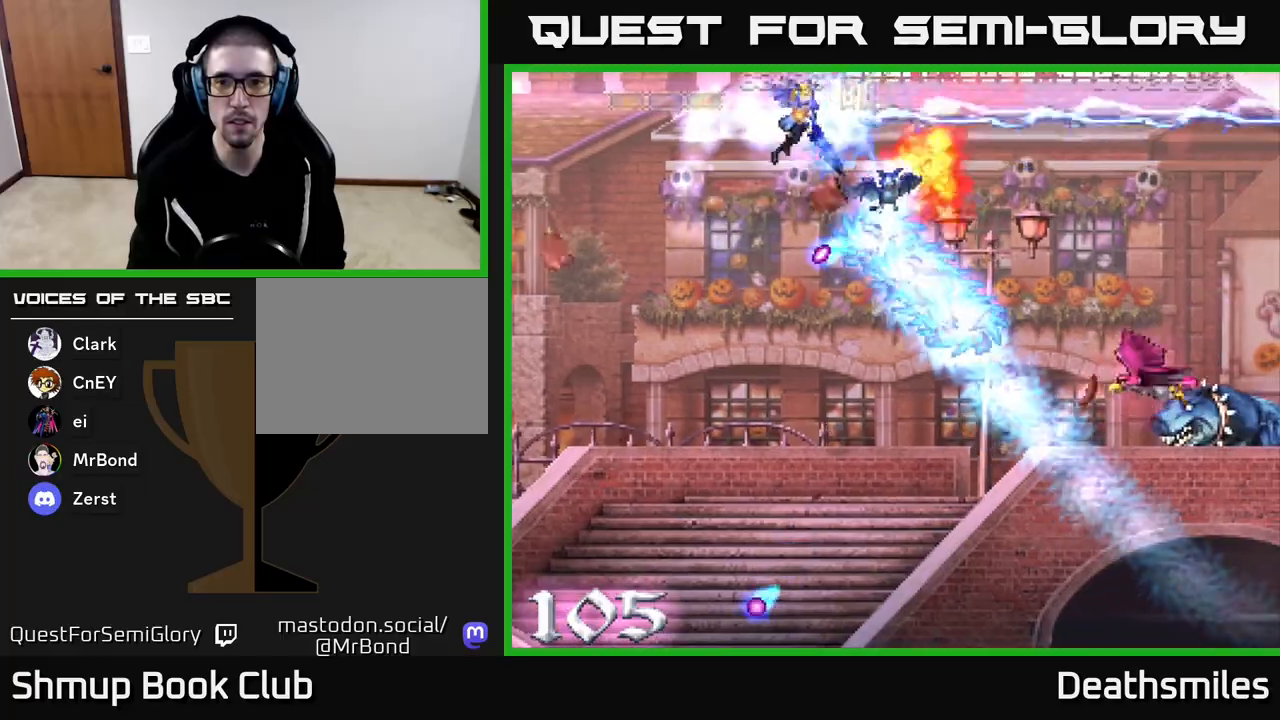
{"buttons": ["B", "DPAD_DOWN", "DPAD_LEFT"], "events": [[33, "DPAD_DOWN", "down"], [100, "DPAD_RIGHT", "up"], [317, "B", "down"], [383, "R2", "up"], [417, "DPAD_LEFT", "down"]]}
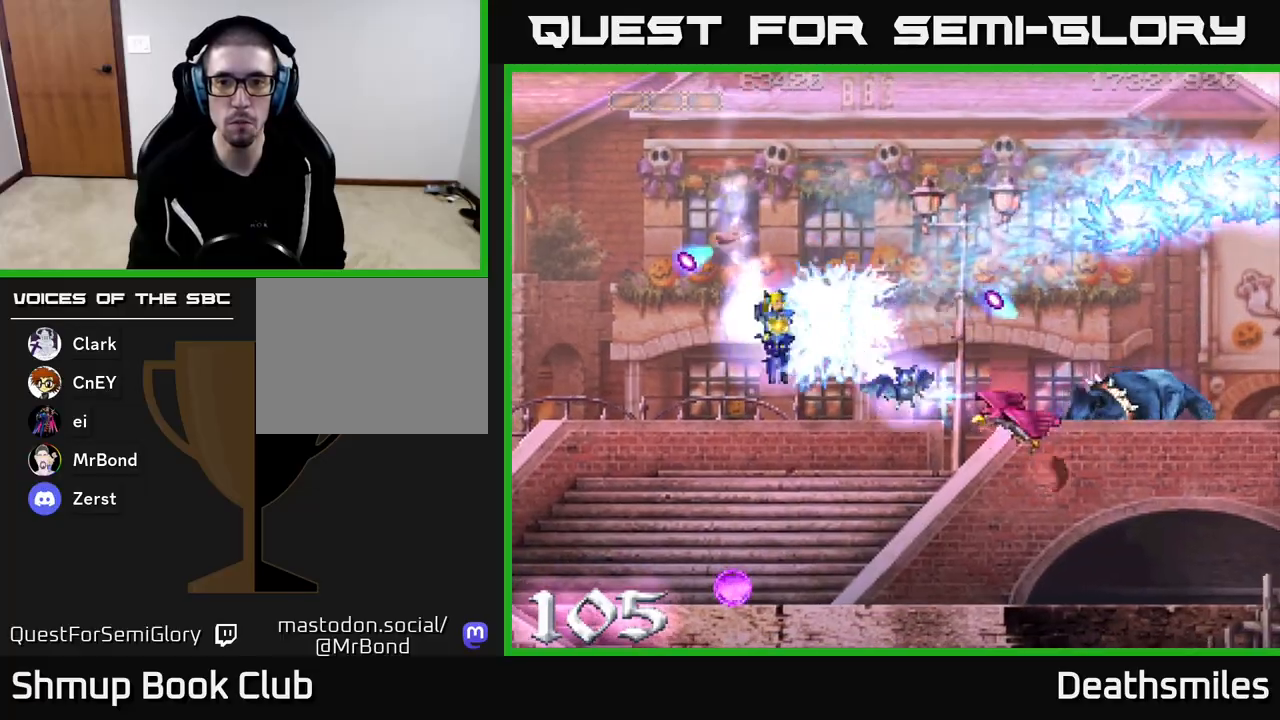
{"buttons": ["B", "DPAD_LEFT"], "events": [[50, "DPAD_LEFT", "up"], [150, "DPAD_RIGHT", "down"], [300, "DPAD_DOWN", "up"], [300, "DPAD_RIGHT", "up"], [367, "DPAD_UP", "down"], [400, "DPAD_LEFT", "down"], [483, "DPAD_UP", "up"]]}
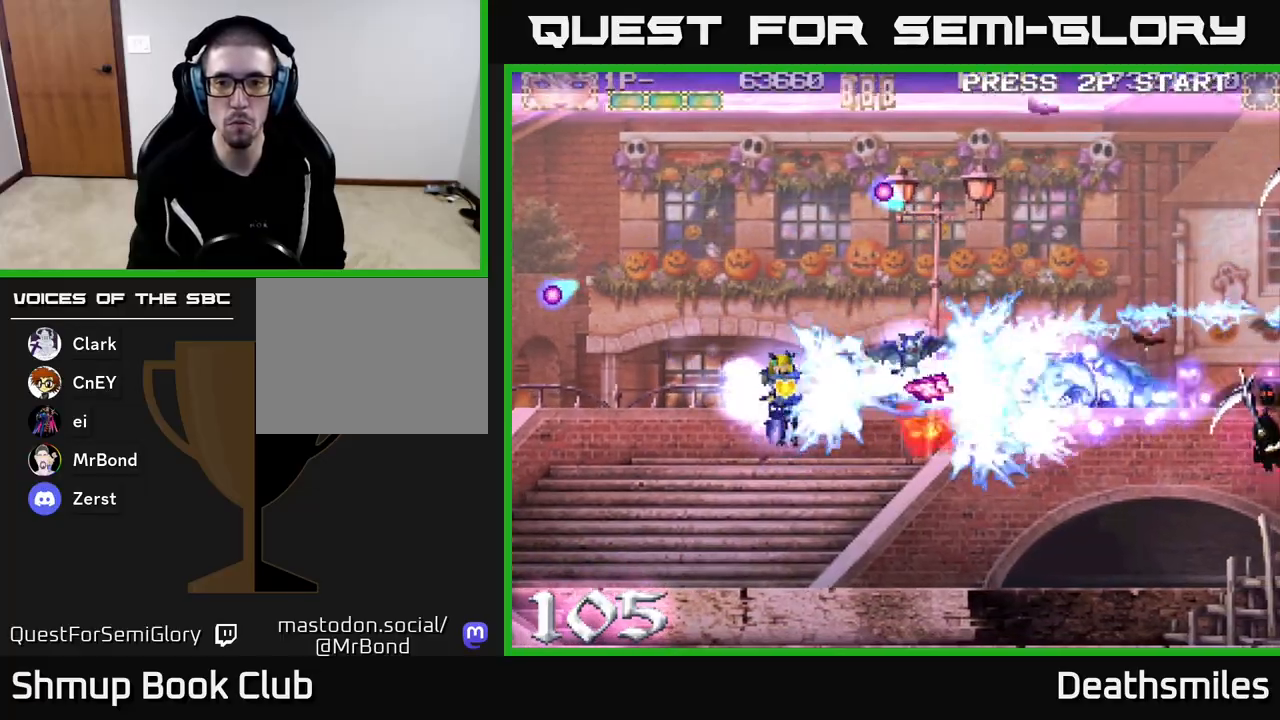
{"buttons": ["R2", "DPAD_UP", "DPAD_RIGHT"], "events": [[100, "DPAD_LEFT", "up"], [117, "DPAD_UP", "down"], [233, "DPAD_RIGHT", "down"], [317, "R2", "down"], [383, "B", "up"]]}
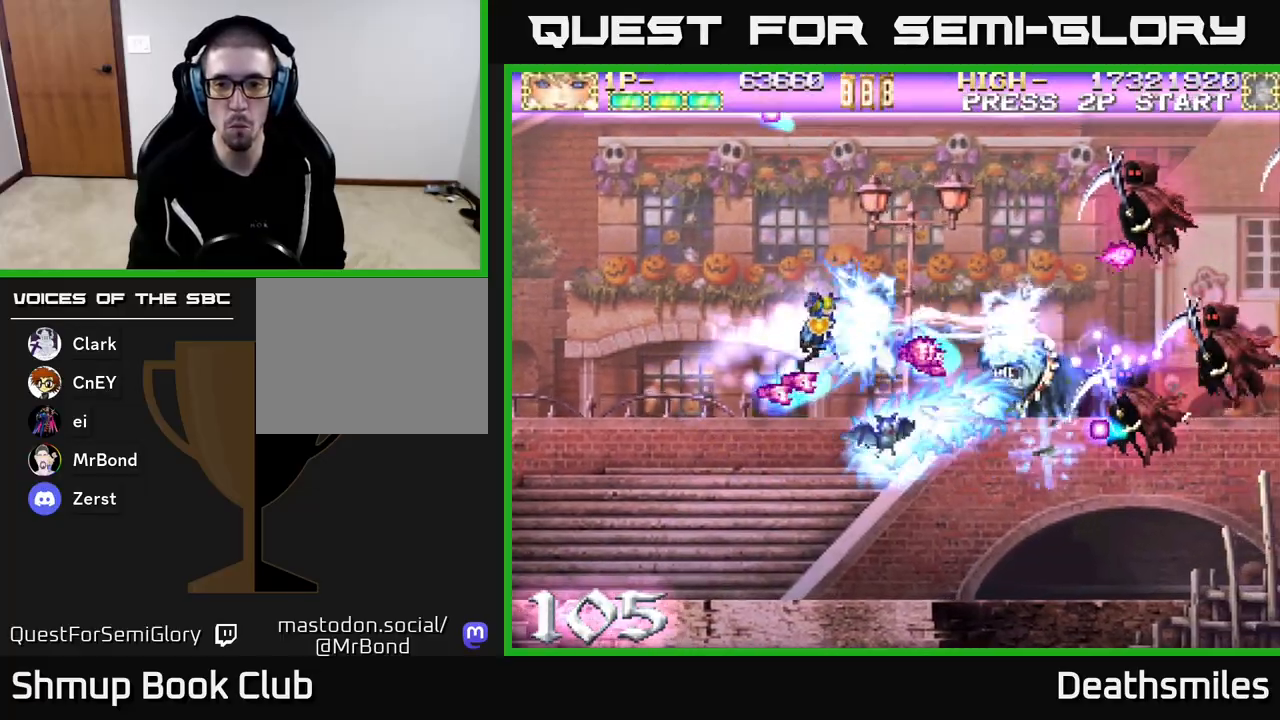
{"buttons": ["R2", "DPAD_UP"], "events": [[67, "DPAD_RIGHT", "up"]]}
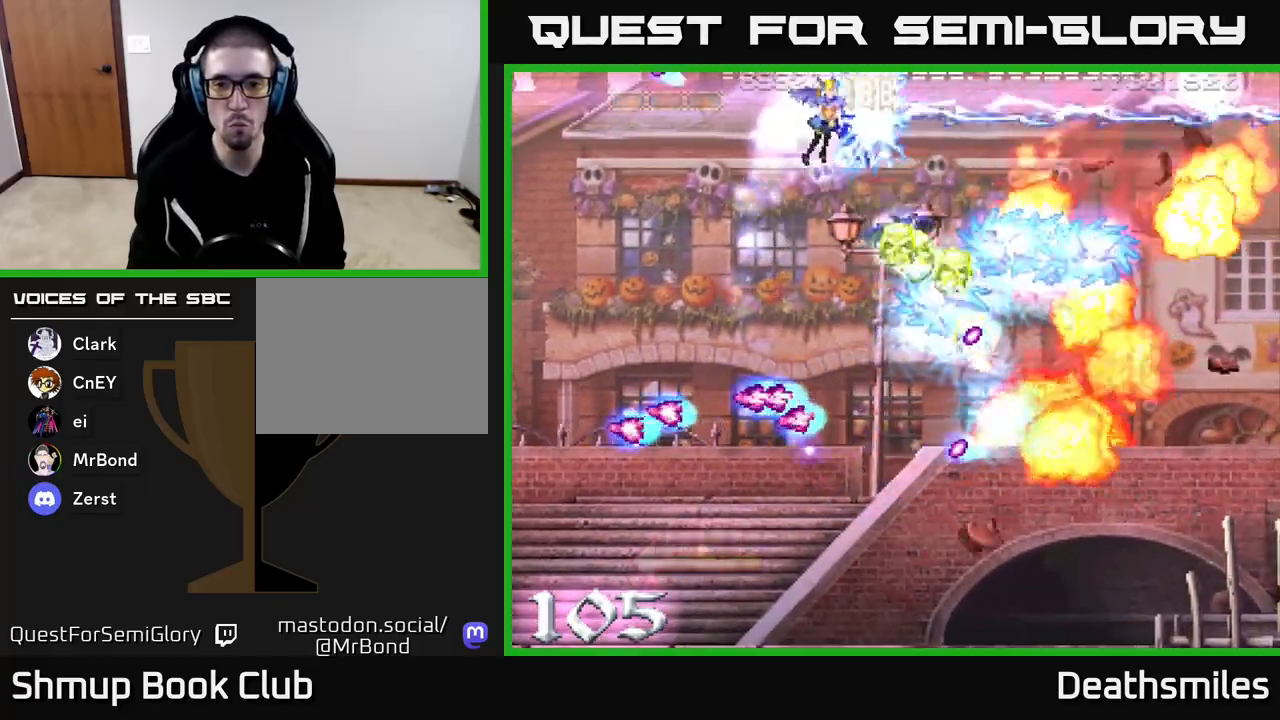
{"buttons": ["R2", "DPAD_DOWN"], "events": [[17, "DPAD_UP", "up"], [83, "DPAD_RIGHT", "down"], [133, "DPAD_DOWN", "down"], [483, "DPAD_RIGHT", "up"]]}
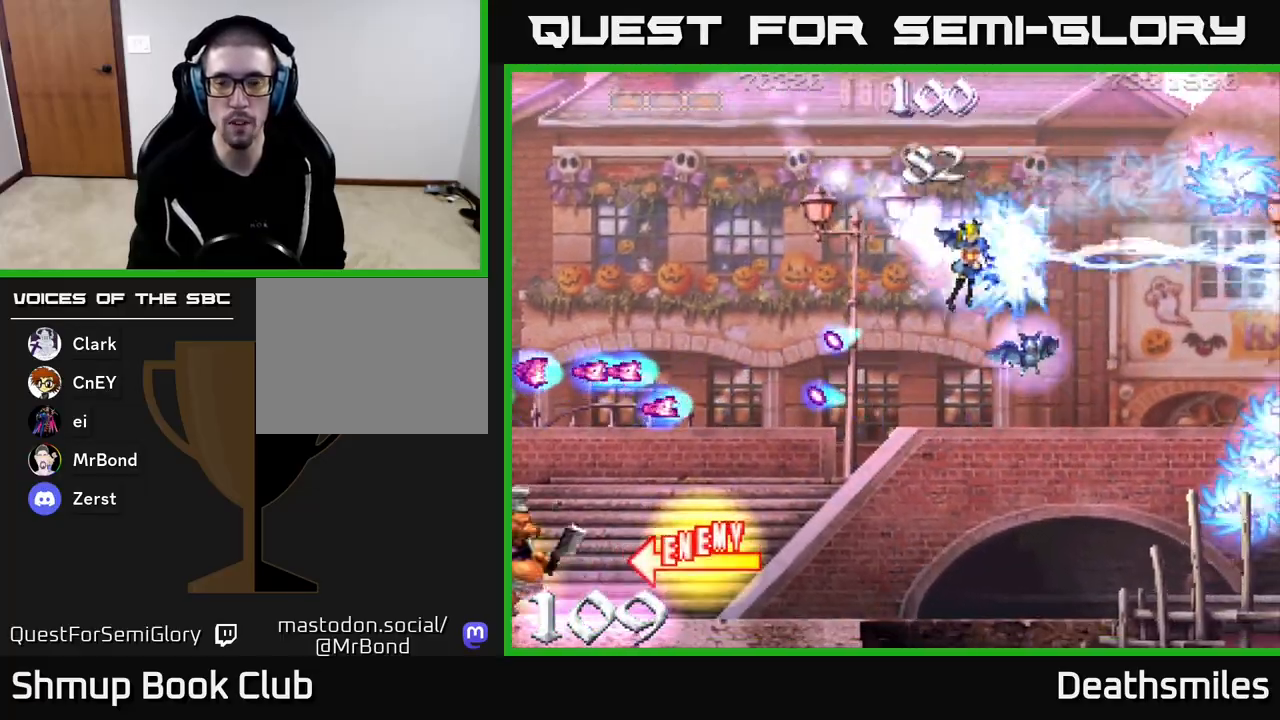
{"buttons": [], "events": [[150, "DPAD_LEFT", "down"], [217, "DPAD_DOWN", "up"], [417, "DPAD_LEFT", "up"], [450, "R2", "up"]]}
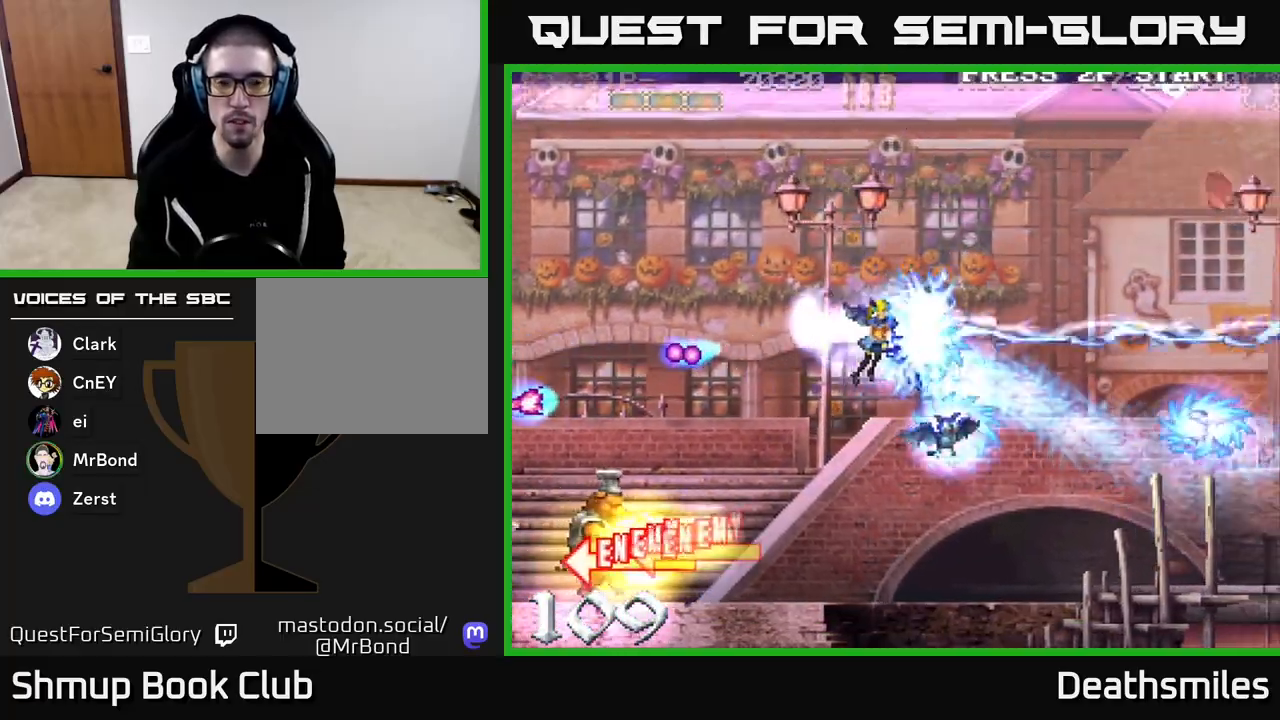
{"buttons": ["A"], "events": [[17, "DPAD_RIGHT", "down"], [67, "DPAD_DOWN", "down"], [67, "L2", "down"], [100, "DPAD_RIGHT", "up"], [283, "A", "down"], [333, "L2", "up"], [467, "DPAD_DOWN", "up"]]}
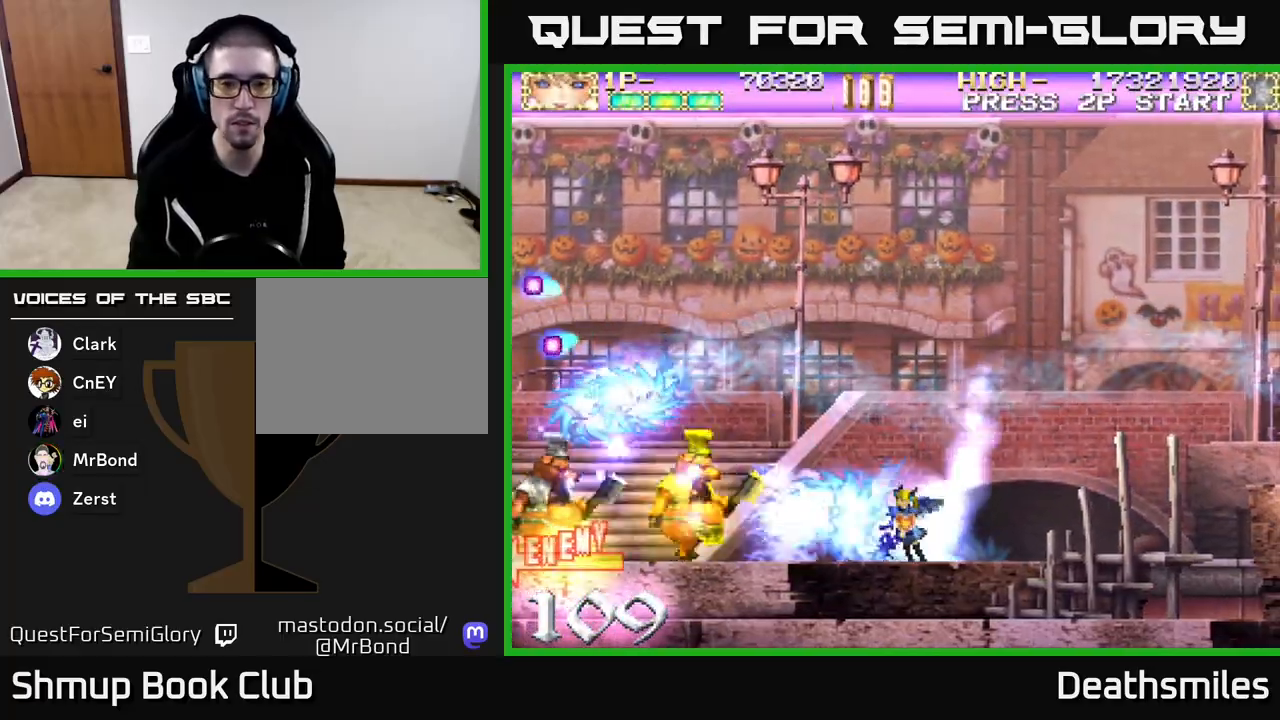
{"buttons": ["A", "DPAD_LEFT"], "events": [[350, "DPAD_LEFT", "down"]]}
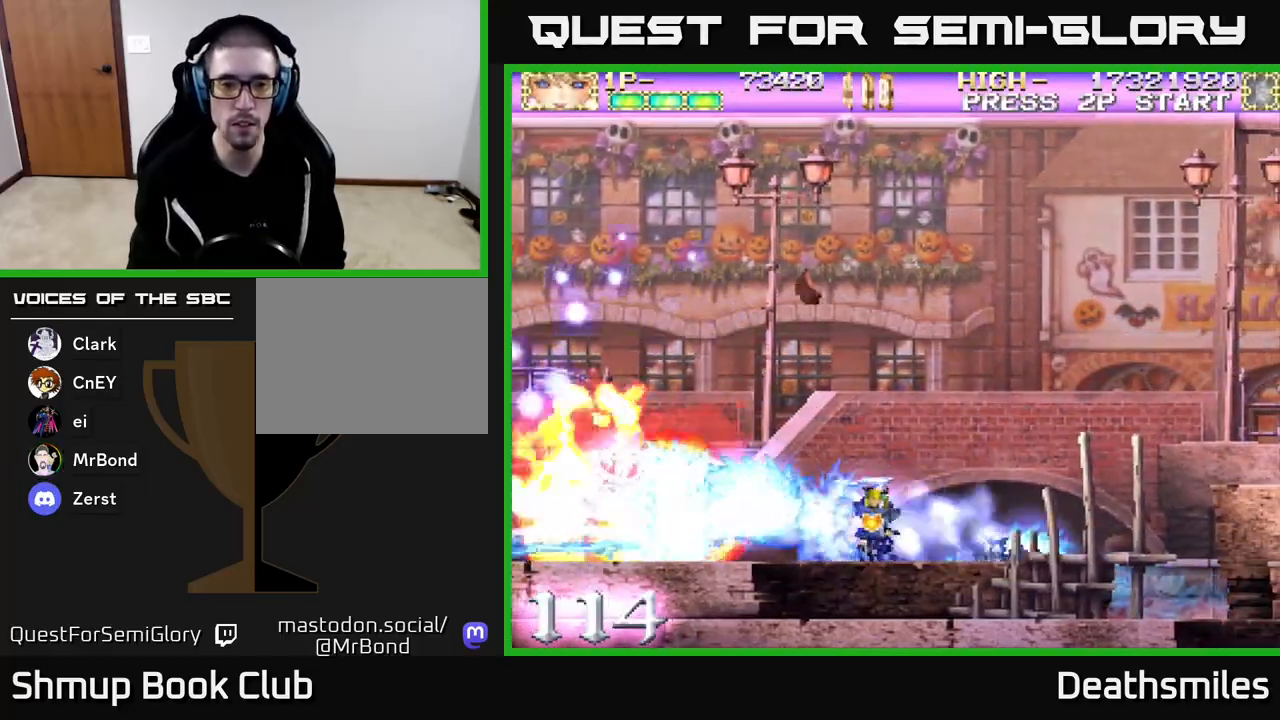
{"buttons": ["R2", "DPAD_UP"], "events": [[333, "A", "up"], [350, "R2", "down"], [367, "DPAD_UP", "down"], [467, "DPAD_LEFT", "up"]]}
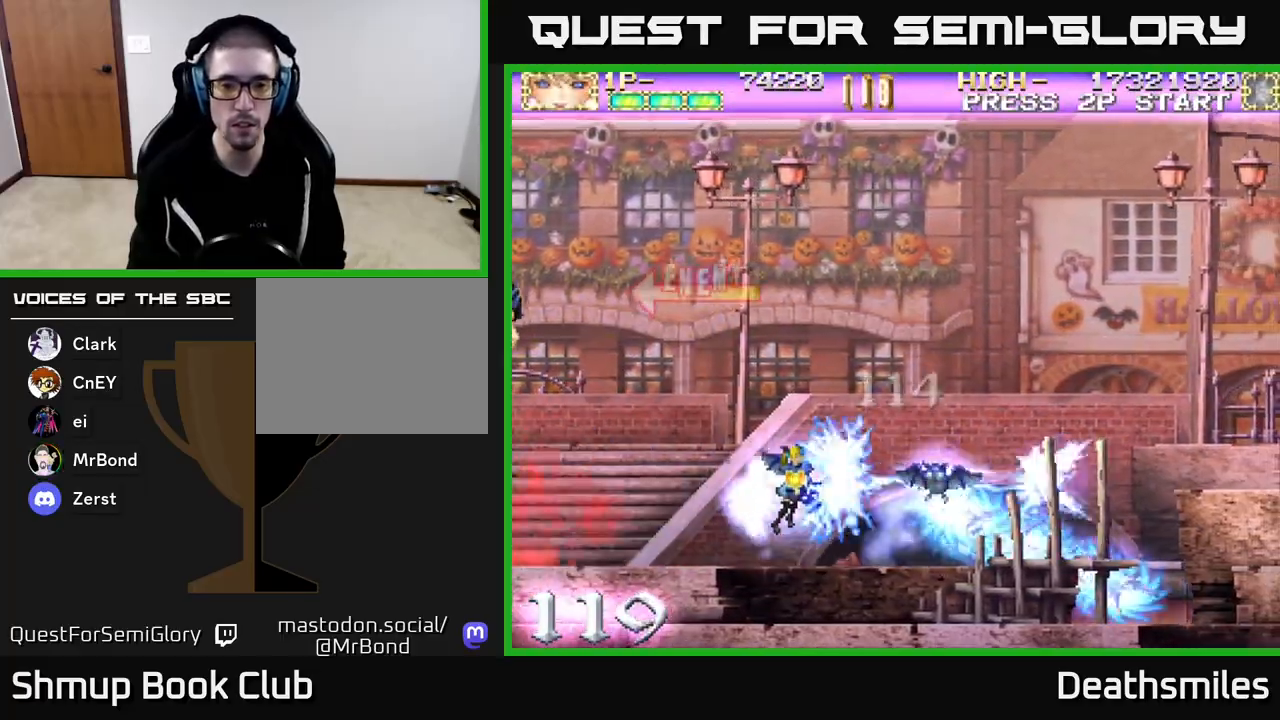
{"buttons": ["R2", "DPAD_UP"], "events": []}
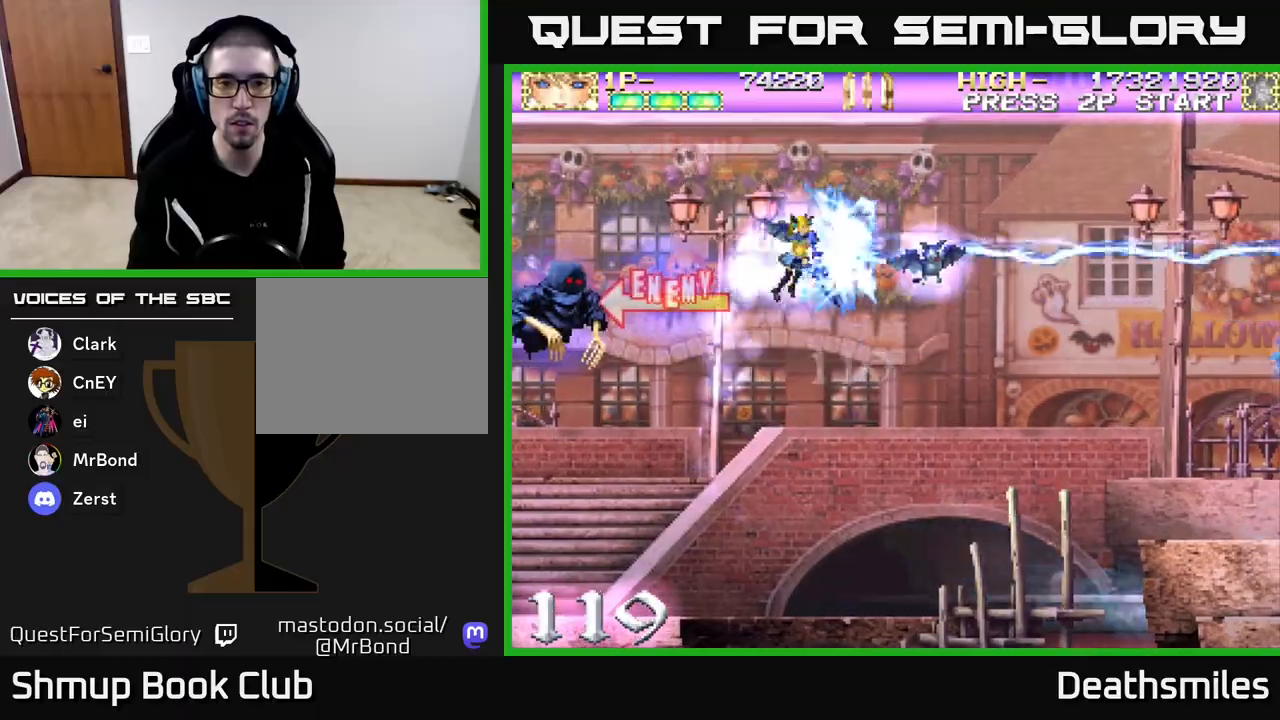
{"buttons": ["L2", "DPAD_UP"]}
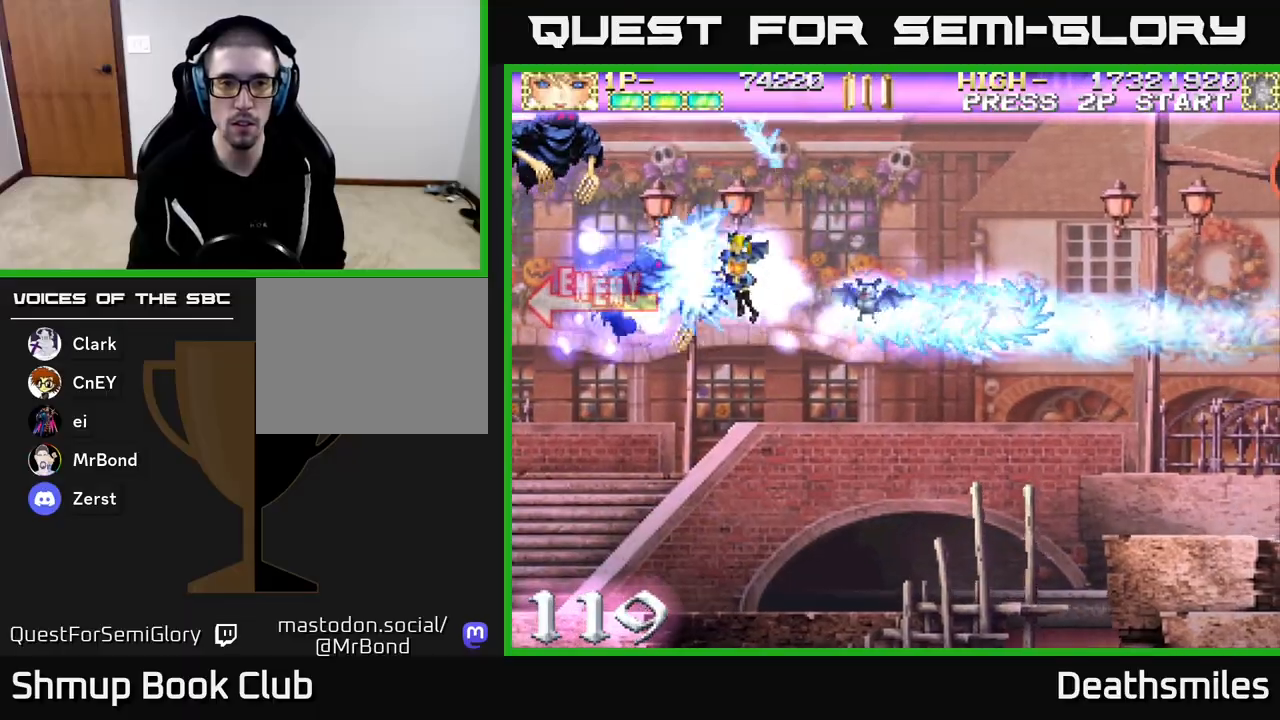
{"buttons": ["L2", "DPAD_DOWN"], "events": [[233, "DPAD_LEFT", "down"], [417, "DPAD_UP", "up"], [433, "DPAD_LEFT", "up"], [467, "DPAD_DOWN", "down"]]}
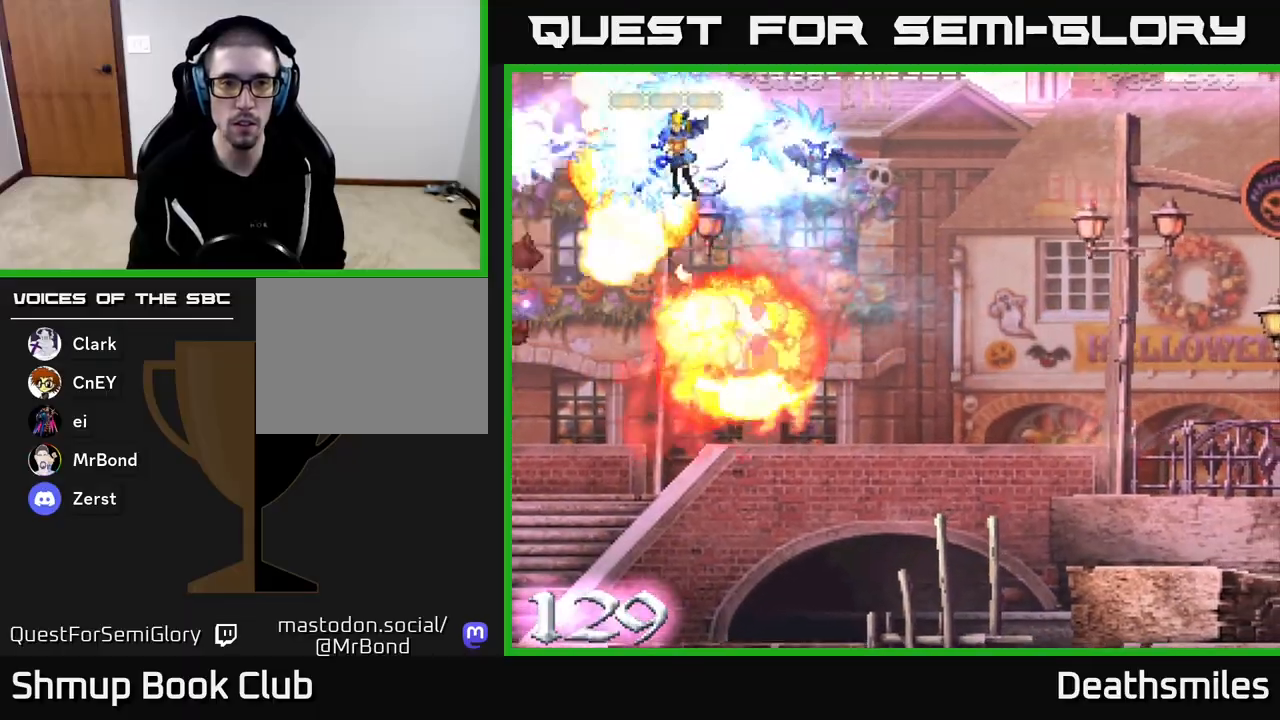
{"buttons": ["DPAD_DOWN", "DPAD_RIGHT"], "events": [[333, "DPAD_RIGHT", "down"], [417, "L2", "up"]]}
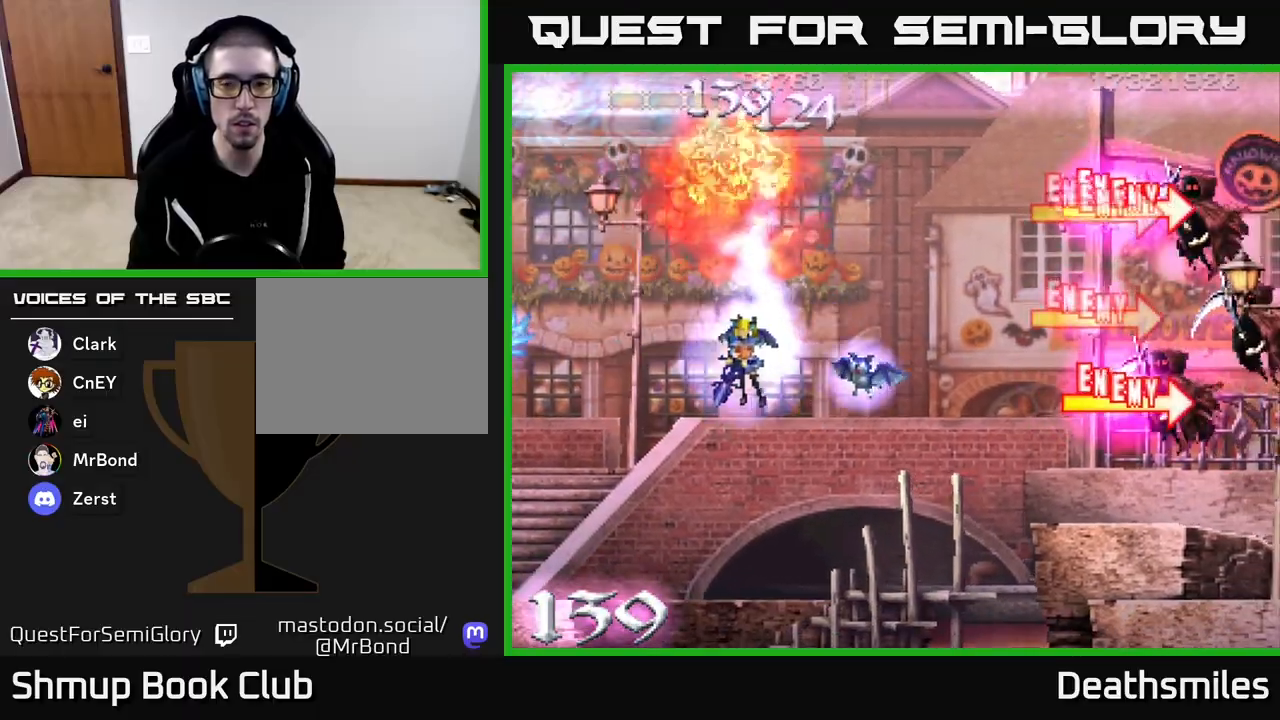
{"buttons": ["R2", "DPAD_UP"], "events": [[17, "R2", "down"], [333, "DPAD_RIGHT", "up"], [350, "DPAD_DOWN", "up"], [367, "DPAD_UP", "down"]]}
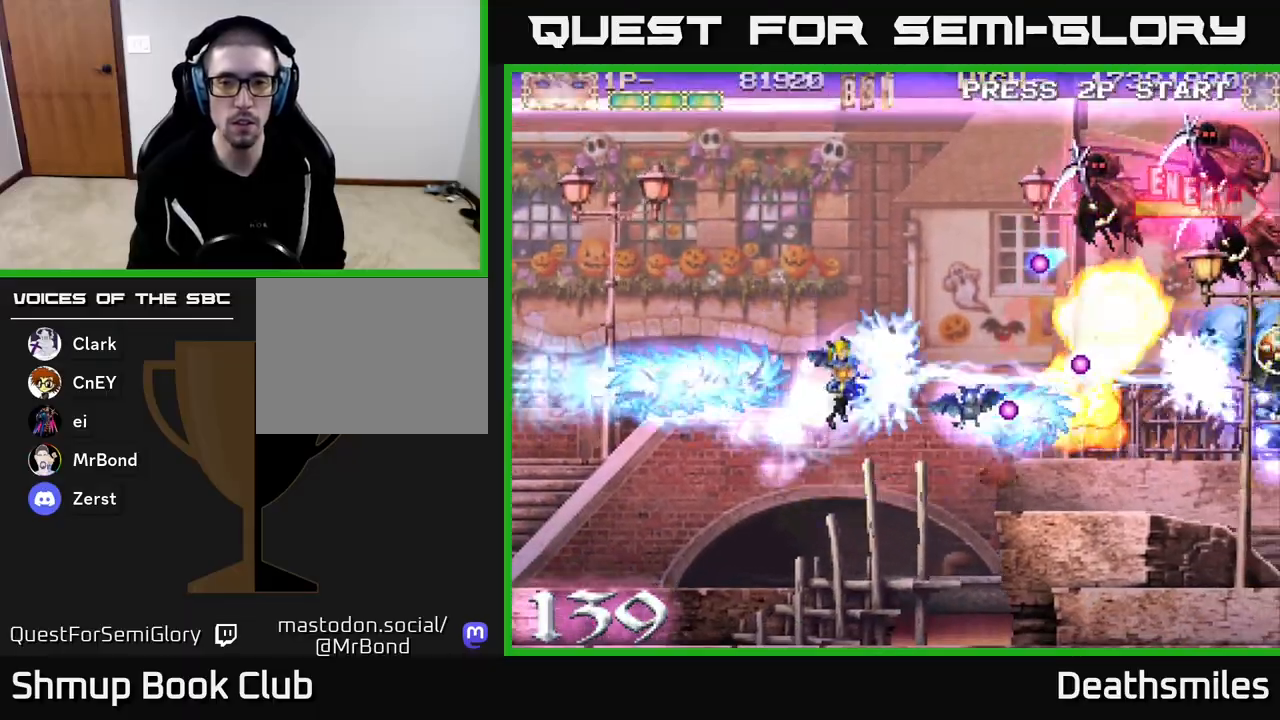
{"buttons": ["B", "R2", "DPAD_RIGHT"], "events": [[367, "DPAD_RIGHT", "down"], [467, "B", "down"], [483, "DPAD_UP", "up"]]}
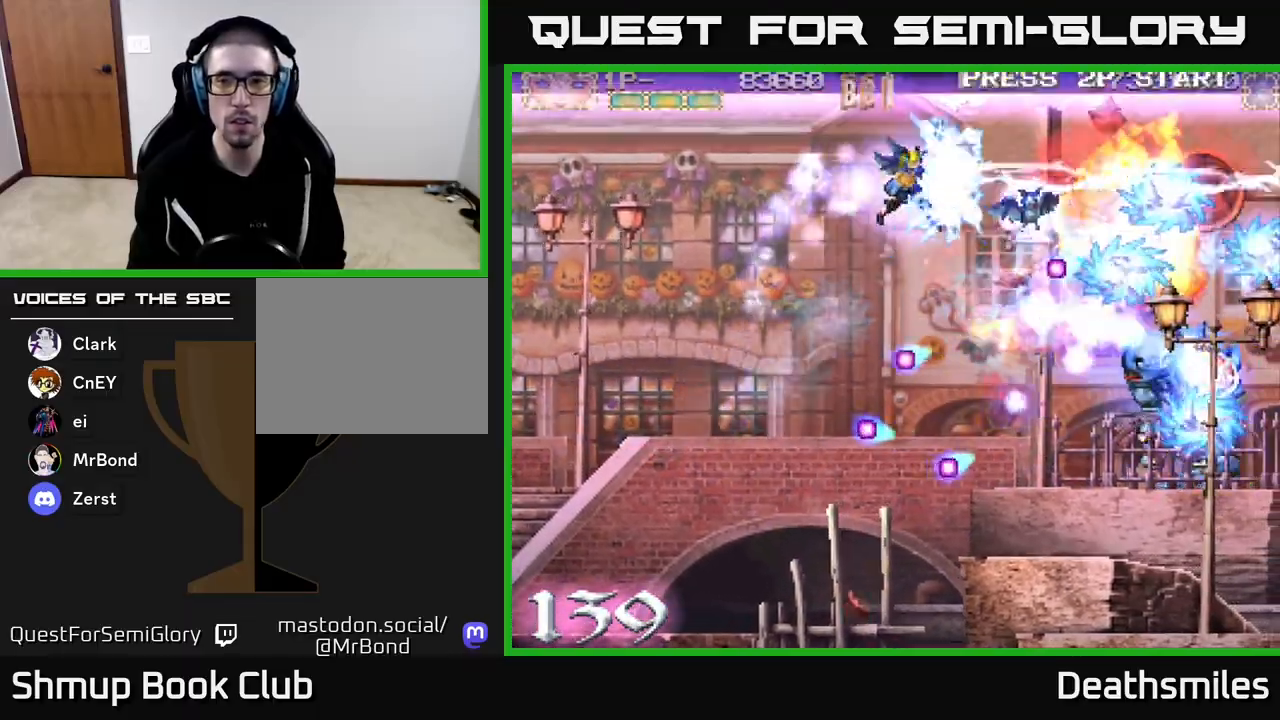
{"buttons": ["B", "DPAD_DOWN"], "events": [[17, "R2", "up"], [33, "DPAD_DOWN", "down"], [50, "DPAD_RIGHT", "up"], [317, "DPAD_LEFT", "down"], [417, "DPAD_LEFT", "up"]]}